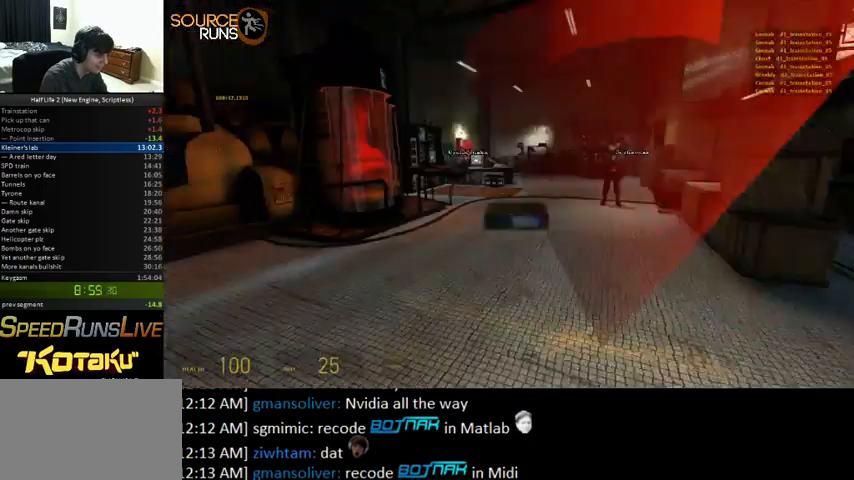
Gameplay with keyboard and mouse; each line is a JSON object with the keys and mouse buttons held at the frame after it. "events" lists presses ("down") and releases ("up") of "0", "1", "2", "3", "4", "5", "a", "alt", "c", "ctrl", "d", "e", "f", "q", "r", "s", "shift", "space", "tab", "v", "w", "x", "z", "mouse_left" and "mouse_right" between this image and that frame as [ms after this image, input, new state], when the widget could be followed in between. "mouse_left", "mouse_right" = the "left", "right" buttons of the "mouse" list. No other keys are recorded. Mouse movement is not recorded.
{"keys": ["0", "d", "w"], "mouse": [], "events": [[100, "0", "down"], [500, "d", "down"]]}
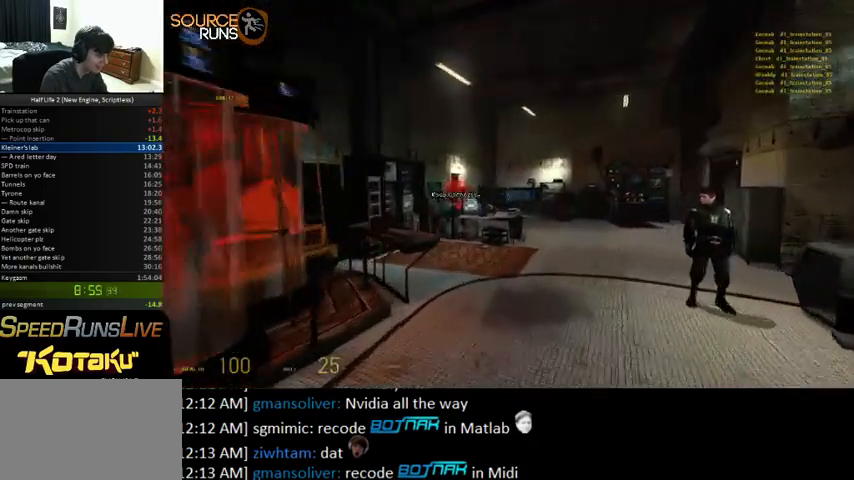
{"keys": ["0", "w"], "mouse": [], "events": [[200, "w", "up"], [333, "w", "down"], [367, "d", "up"]]}
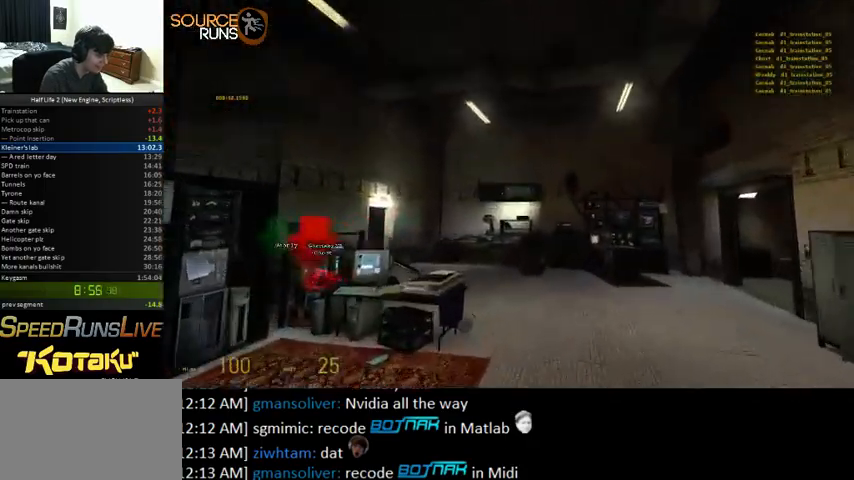
{"keys": ["0"], "mouse": [], "events": [[300, "w", "up"]]}
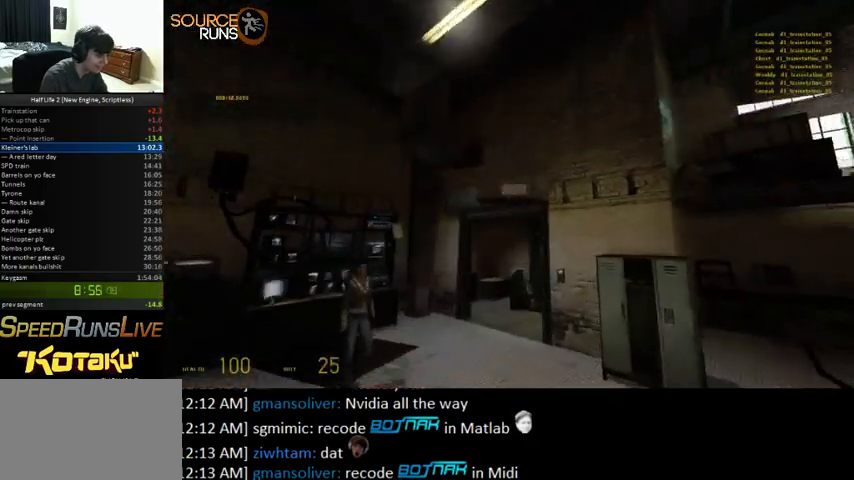
{"keys": [], "mouse": [], "events": [[100, "0", "up"], [200, "w", "down"], [400, "d", "down"], [467, "w", "up"], [500, "d", "up"]]}
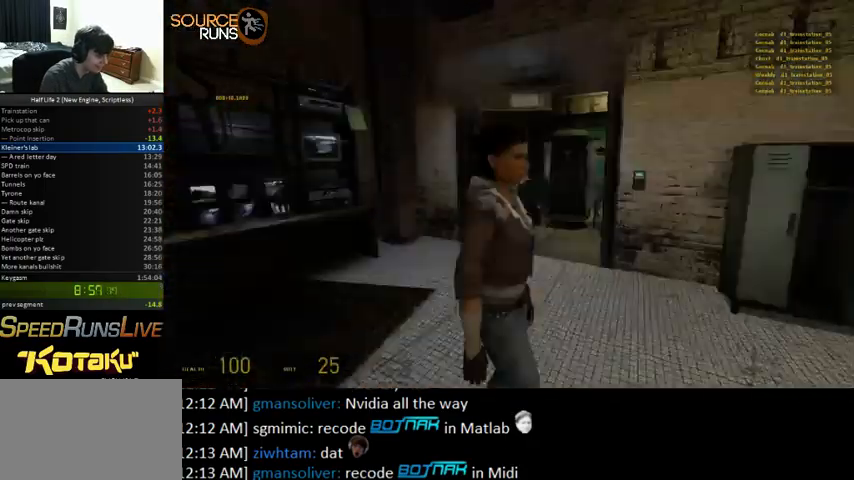
{"keys": [], "mouse": [], "events": [[433, "d", "down"], [500, "d", "up"]]}
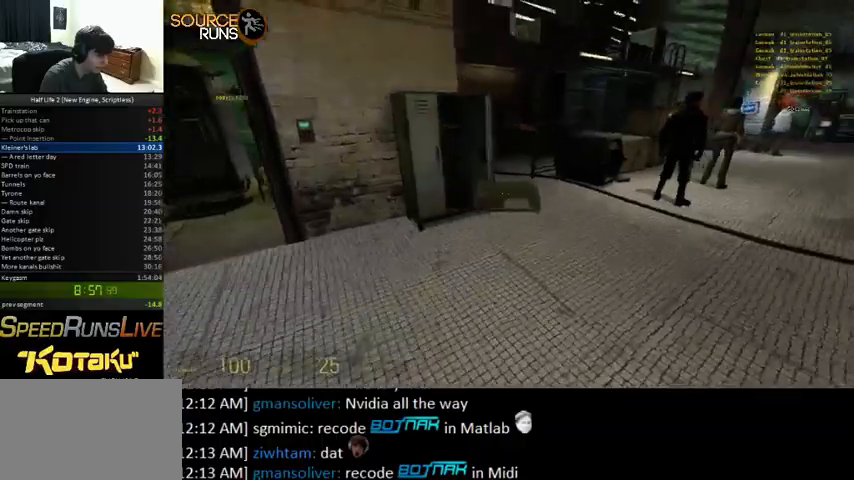
{"keys": ["0", "d", "w"], "mouse": [], "events": [[100, "d", "down"], [100, "w", "down"], [367, "0", "down"]]}
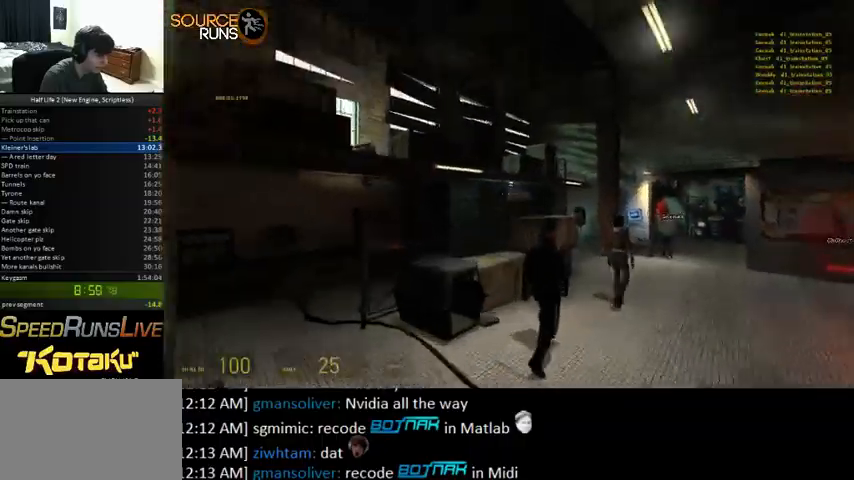
{"keys": [], "mouse": [], "events": [[33, "d", "up"], [33, "w", "up"], [267, "0", "up"], [267, "w", "down"], [367, "d", "down"], [500, "d", "up"], [500, "w", "up"]]}
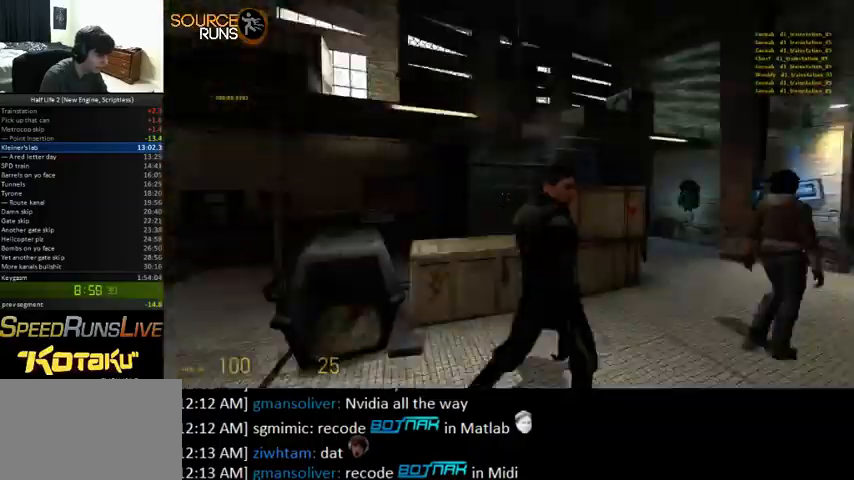
{"keys": [], "mouse": [], "events": [[200, "d", "down"], [267, "w", "down"], [367, "d", "up"], [367, "w", "up"]]}
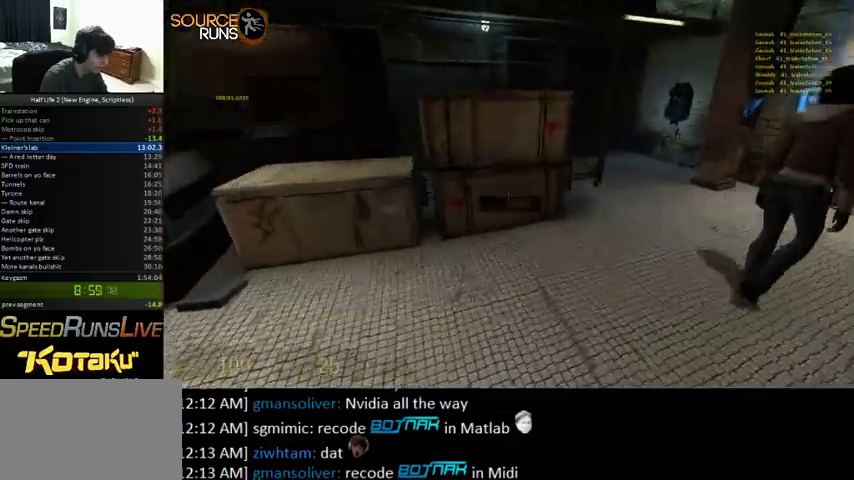
{"keys": ["d", "w"], "mouse": [], "events": [[67, "w", "down"], [100, "w", "up"], [200, "d", "down"], [200, "w", "down"], [300, "d", "up"], [500, "d", "down"]]}
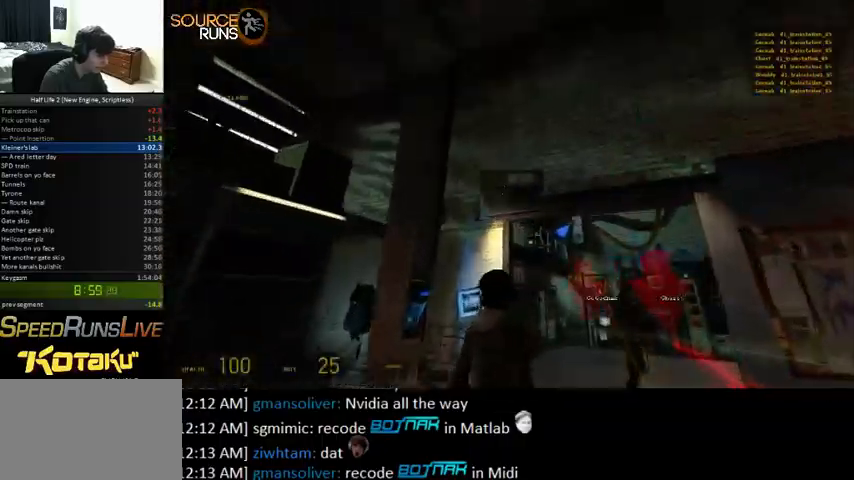
{"keys": ["w"], "mouse": [], "events": [[100, "d", "up"], [200, "w", "up"], [400, "w", "down"]]}
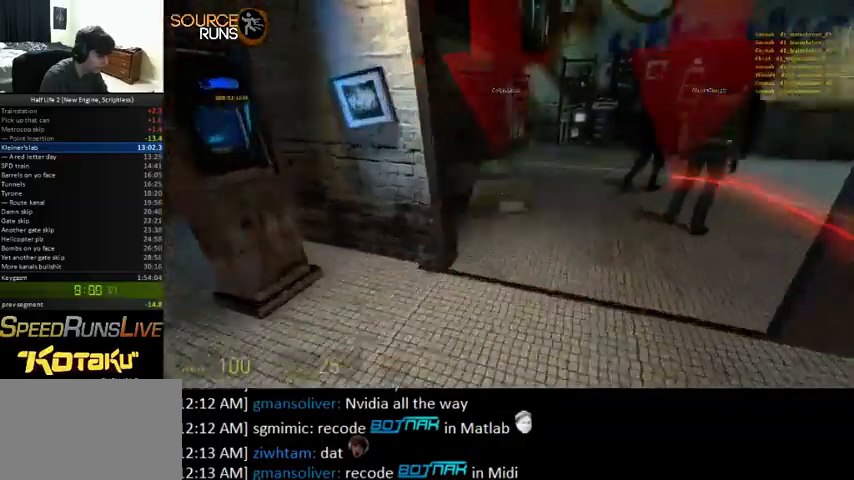
{"keys": ["d", "w"], "mouse": [], "events": [[67, "d", "down"], [200, "d", "up"], [400, "d", "down"]]}
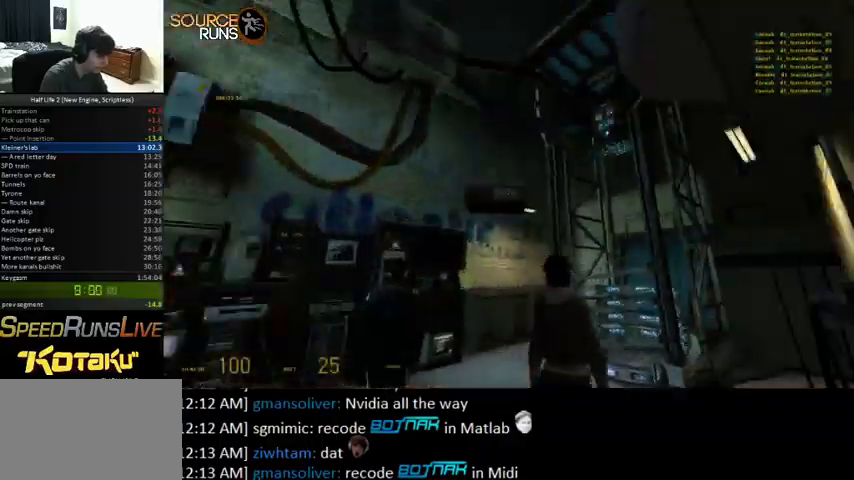
{"keys": [], "mouse": [], "events": [[167, "d", "up"], [200, "w", "up"]]}
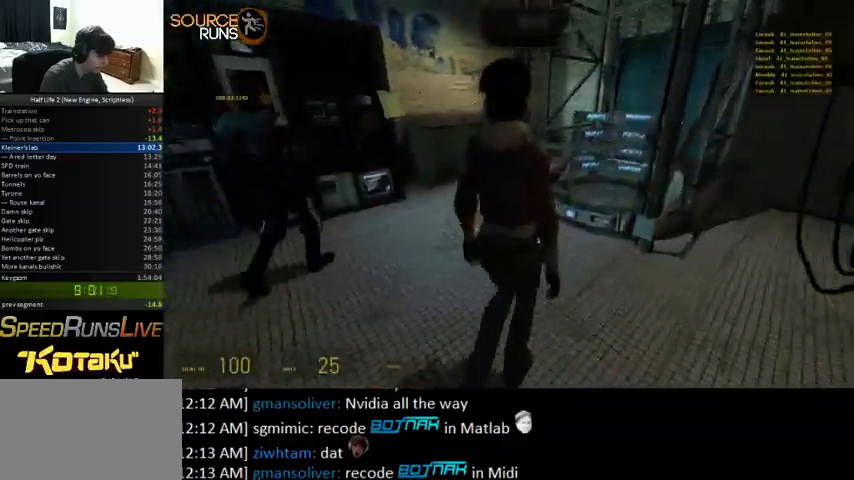
{"keys": [], "mouse": [], "events": [[67, "w", "down"], [100, "d", "down"], [167, "w", "up"], [200, "d", "up"]]}
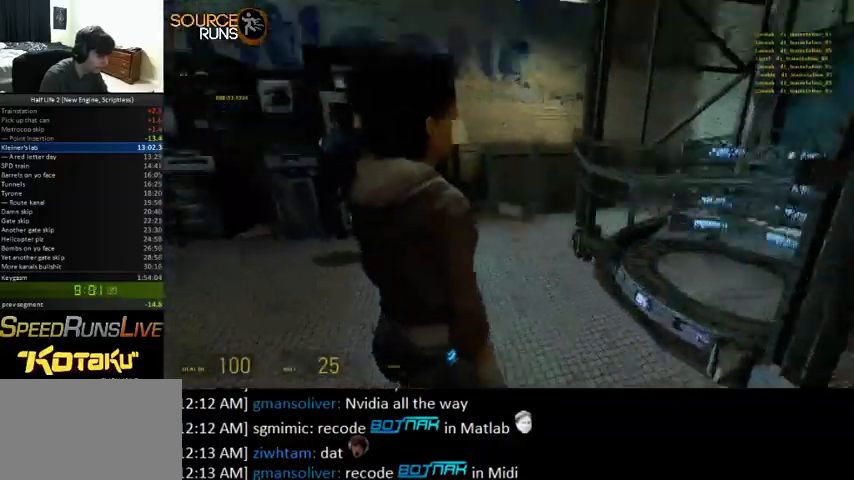
{"keys": ["s"], "mouse": [], "events": [[500, "s", "down"]]}
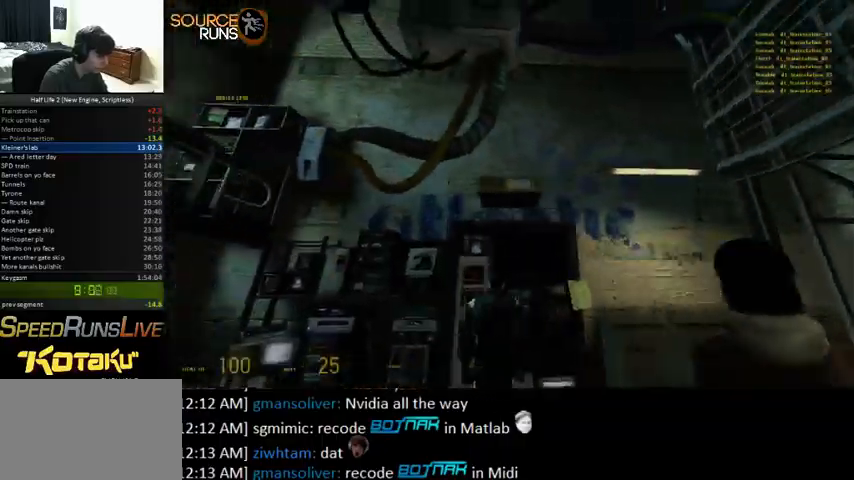
{"keys": ["d"], "mouse": [], "events": [[100, "s", "up"], [200, "d", "down"], [200, "w", "down"], [500, "w", "up"]]}
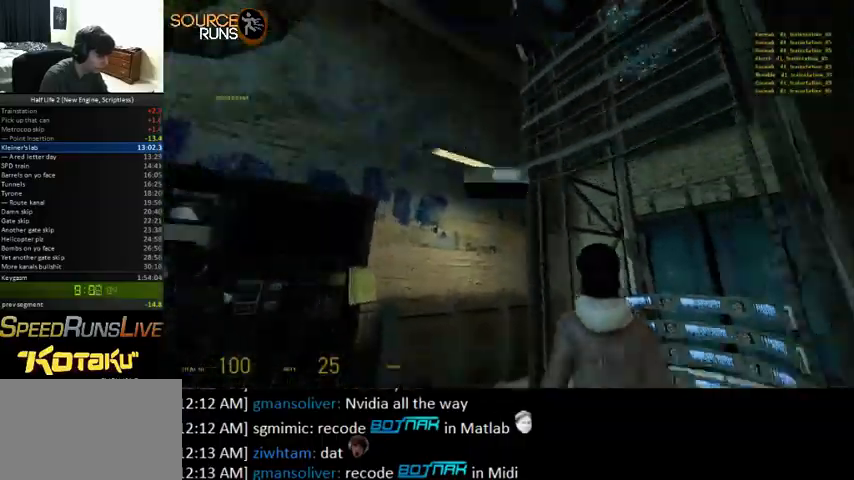
{"keys": ["w"], "mouse": [], "events": [[67, "d", "up"], [167, "a", "down"], [333, "a", "up"], [367, "d", "down"], [367, "w", "down"], [500, "d", "up"]]}
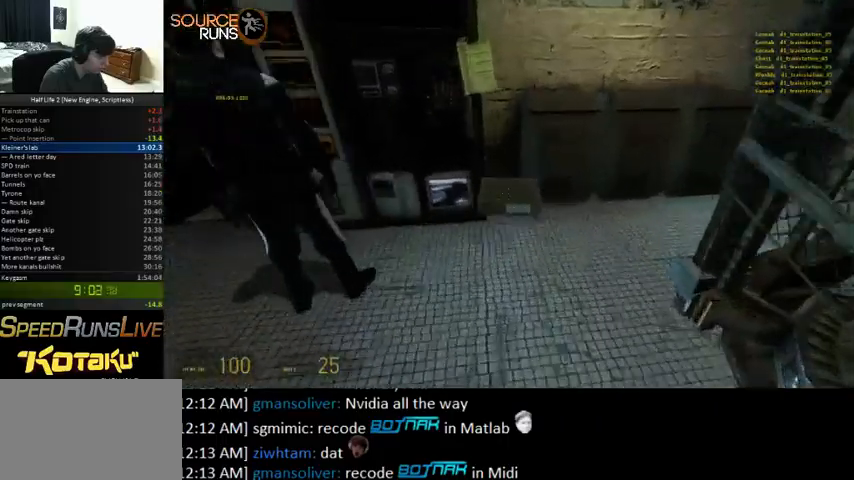
{"keys": ["ctrl"], "mouse": [], "events": [[100, "ctrl", "down"], [167, "a", "down"], [200, "a", "up"], [200, "w", "up"]]}
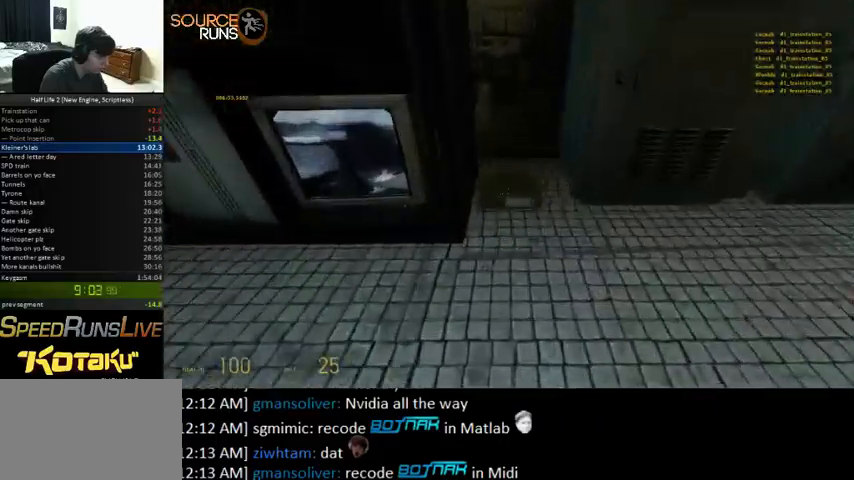
{"keys": ["d"], "mouse": [], "events": [[67, "w", "down"], [100, "d", "down"], [167, "d", "up"], [200, "w", "up"], [300, "e", "down"], [400, "ctrl", "up"], [400, "e", "up"], [500, "d", "down"]]}
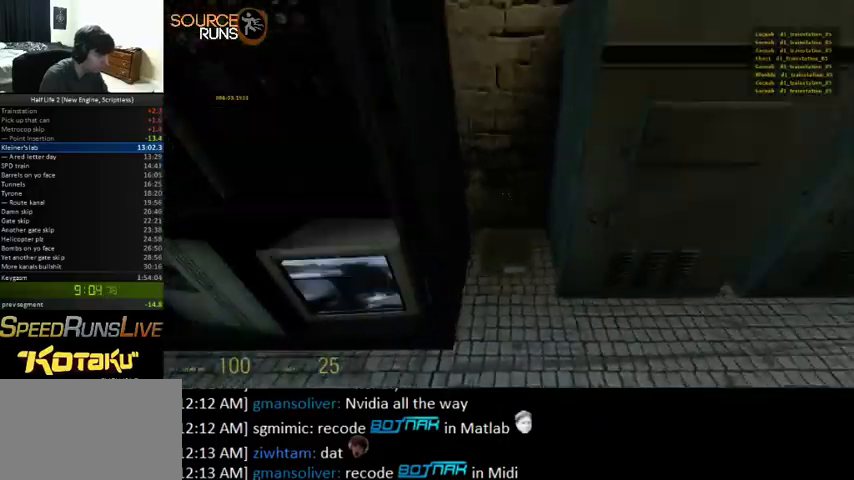
{"keys": ["0", "w"], "mouse": [], "events": [[200, "d", "up"], [200, "w", "down"], [267, "ctrl", "down"], [300, "0", "down"], [467, "ctrl", "up"]]}
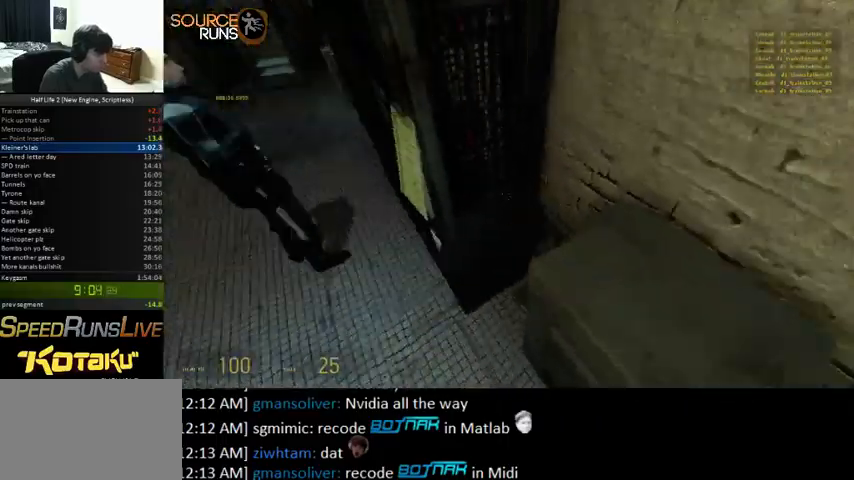
{"keys": ["0", "ctrl", "w"], "mouse": [], "events": [[200, "w", "up"], [267, "0", "up"], [267, "ctrl", "down"], [300, "0", "down"], [333, "d", "down"], [333, "w", "down"], [500, "d", "up"]]}
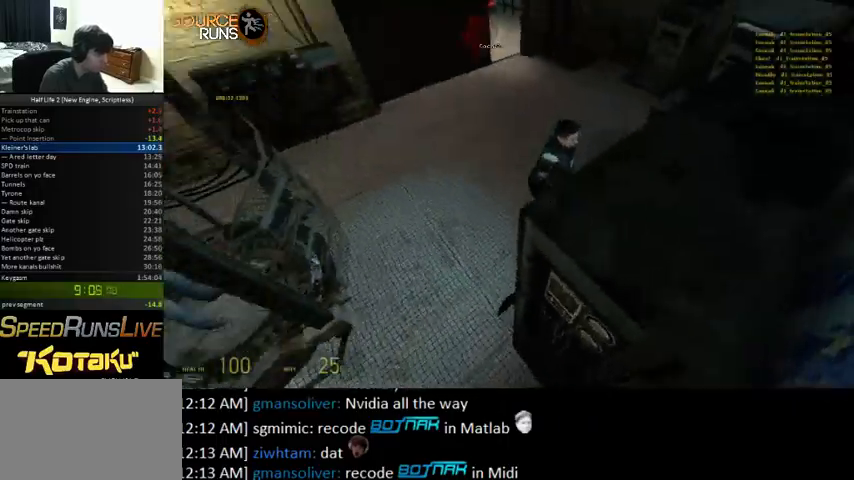
{"keys": ["ctrl", "w"], "mouse": [], "events": [[133, "d", "down"], [267, "0", "up"], [333, "d", "up"]]}
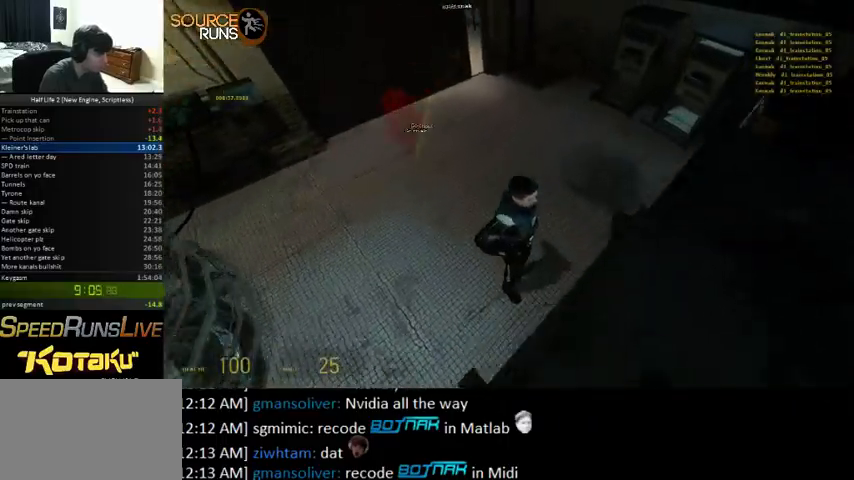
{"keys": ["ctrl"], "mouse": [], "events": [[67, "a", "down"], [367, "a", "up"], [400, "d", "down"], [400, "w", "up"], [467, "d", "up"]]}
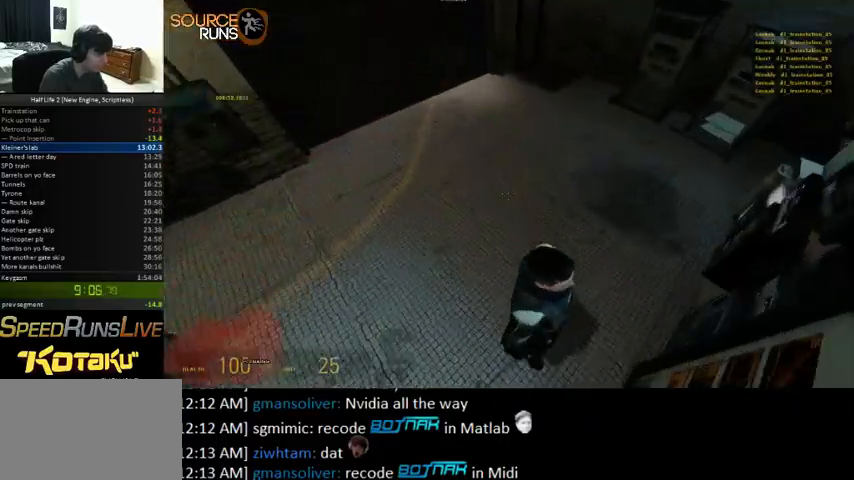
{"keys": [], "mouse": [], "events": [[33, "d", "down"], [67, "d", "up"], [233, "a", "down"], [300, "a", "up"], [300, "s", "down"], [333, "s", "up"], [433, "ctrl", "up"]]}
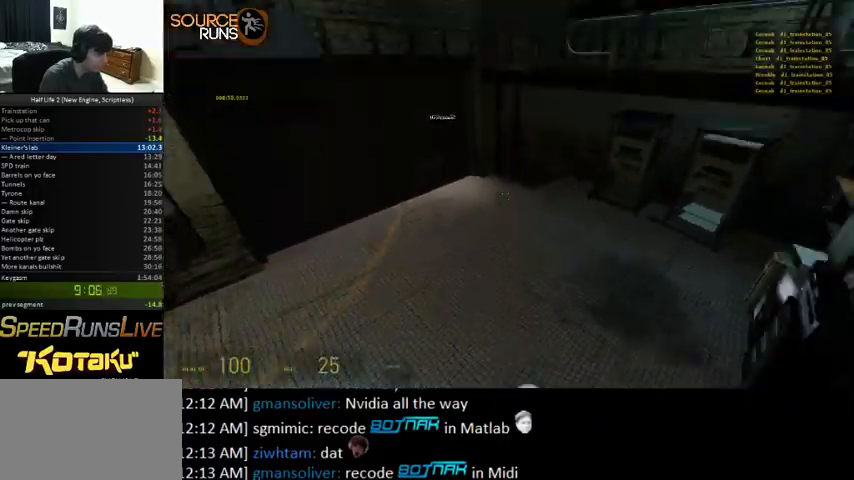
{"keys": ["0", "d", "w"], "mouse": [], "events": [[100, "w", "down"], [200, "shift", "down"], [367, "0", "down"], [400, "d", "down"], [433, "shift", "up"]]}
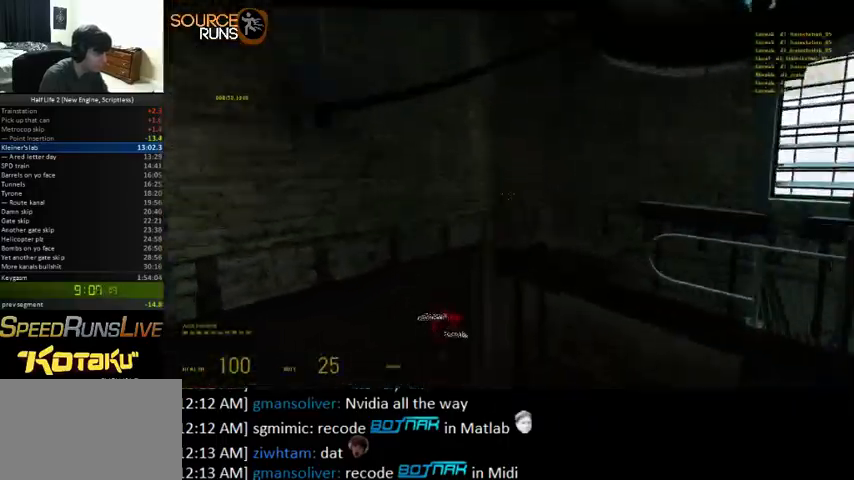
{"keys": ["ctrl", "d", "w"], "mouse": [], "events": [[33, "ctrl", "down"], [67, "w", "up"], [333, "0", "up"], [500, "w", "down"]]}
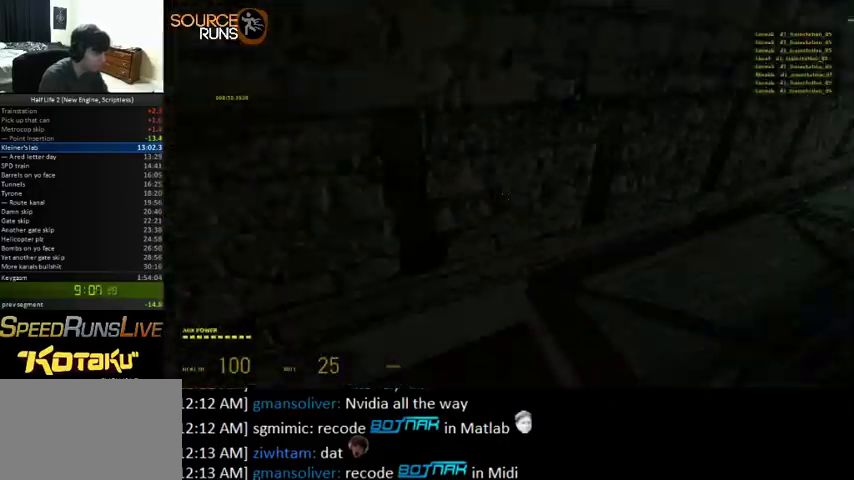
{"keys": ["w"], "mouse": [], "events": [[67, "ctrl", "up"], [67, "d", "up"]]}
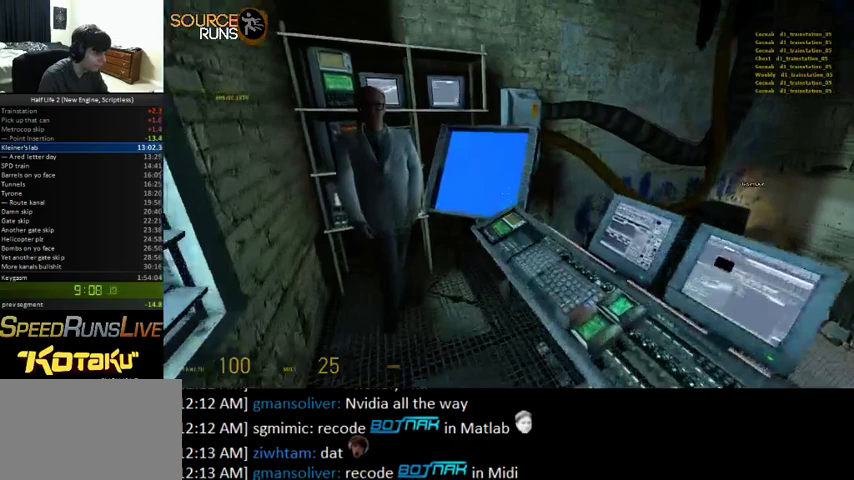
{"keys": [], "mouse": [], "events": [[33, "w", "up"], [267, "s", "down"], [333, "s", "up"]]}
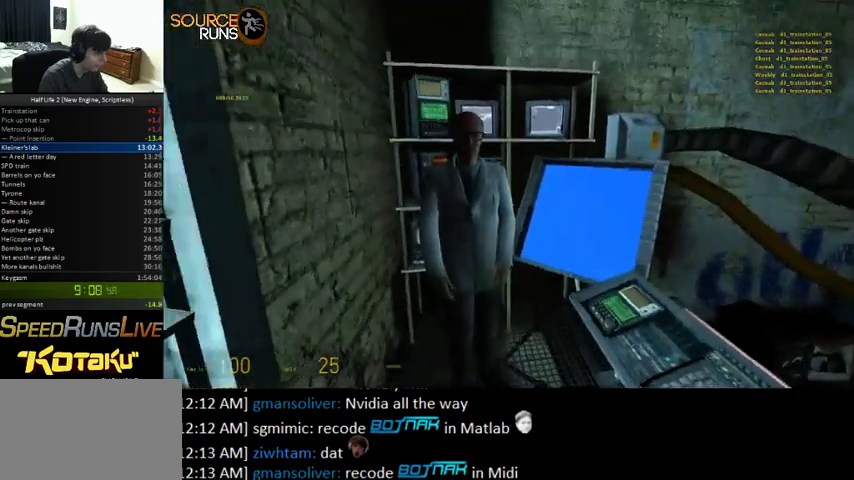
{"keys": [], "mouse": [], "events": []}